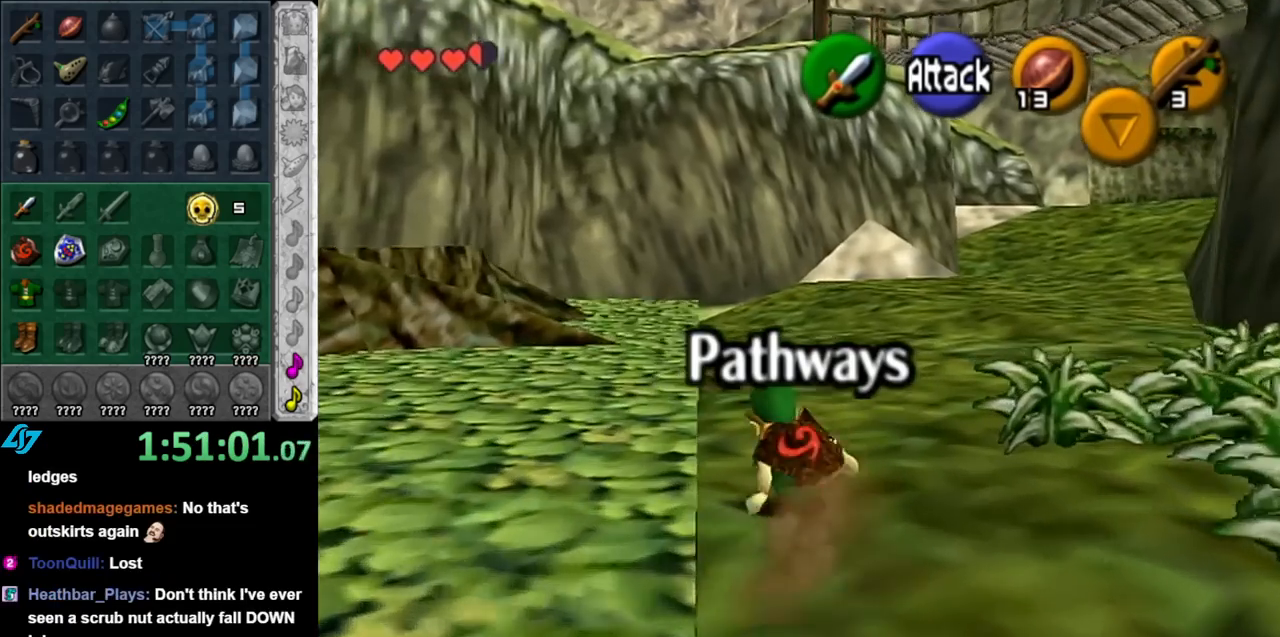
Gameplay with a controller (Nintendo layout); each line is a JSON object with the inputs held at the frame after it. "events" lists button and stick changes between this image and that frame as [ms after this image, input, new state], when the widget could be followed in between. Not read: L3 R3.
{"buttons": [], "left_stick": "up", "right_stick": "center", "events": [[67, "A", "down"], [183, "A", "up"]]}
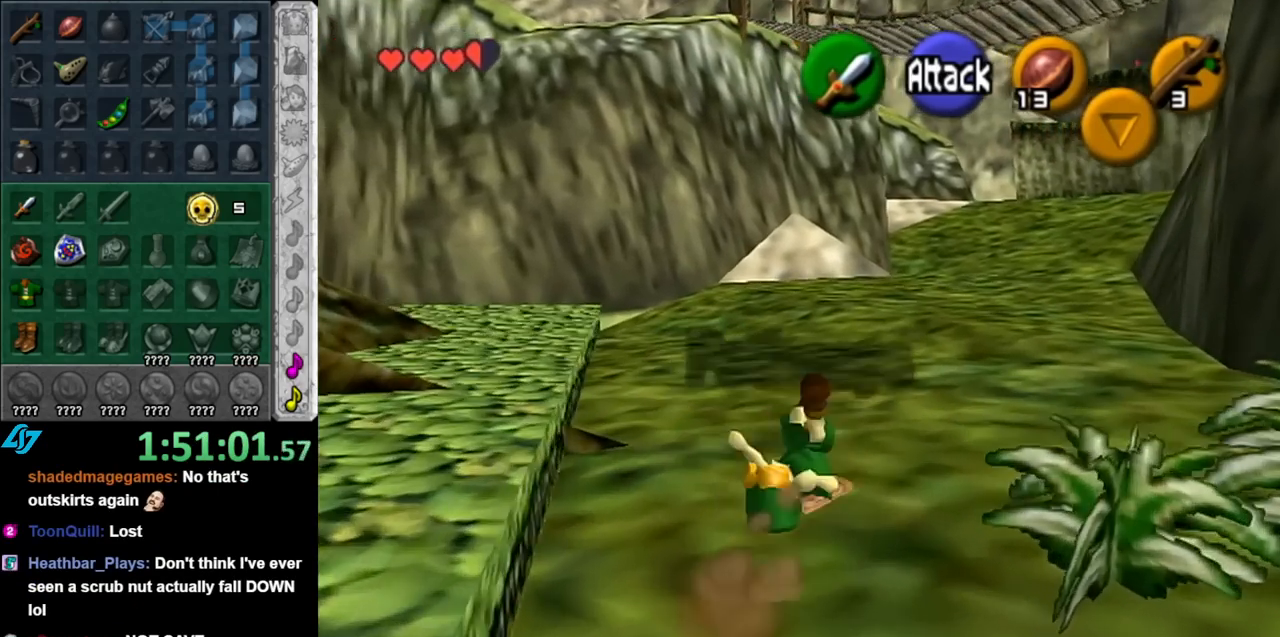
{"buttons": ["A"], "left_stick": "up-right", "right_stick": "center", "events": [[217, "left_stick", "up-right"], [417, "A", "down"]]}
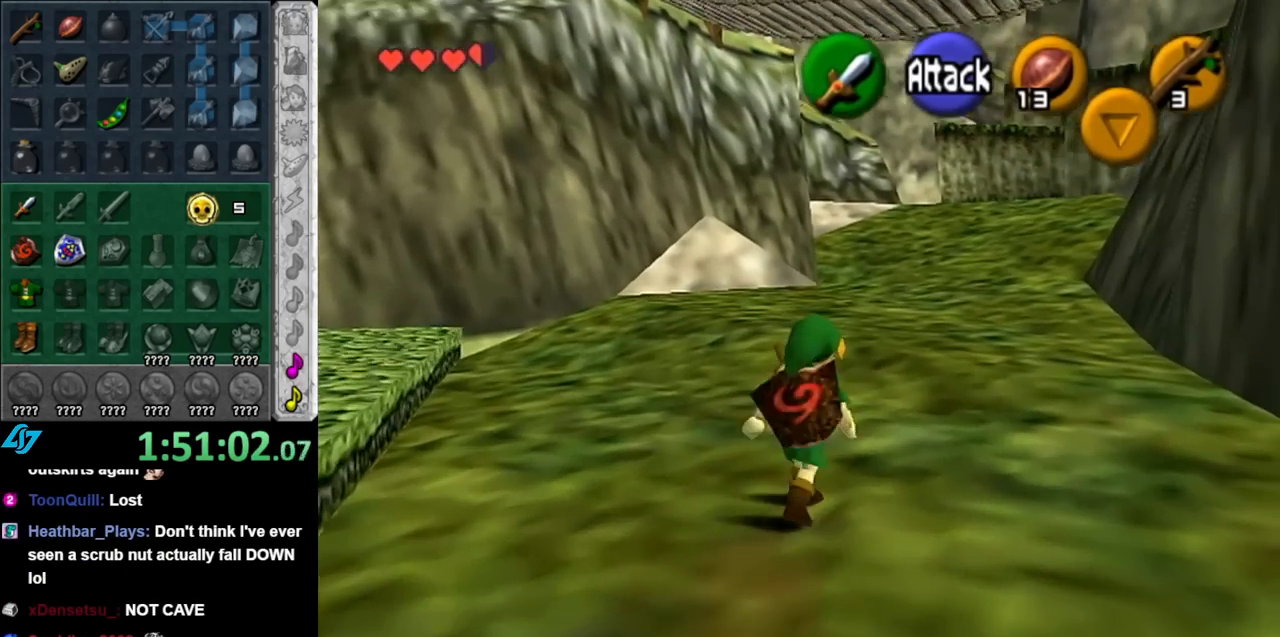
{"buttons": [], "left_stick": "up", "right_stick": "center", "events": [[67, "A", "up"], [317, "left_stick", "up"]]}
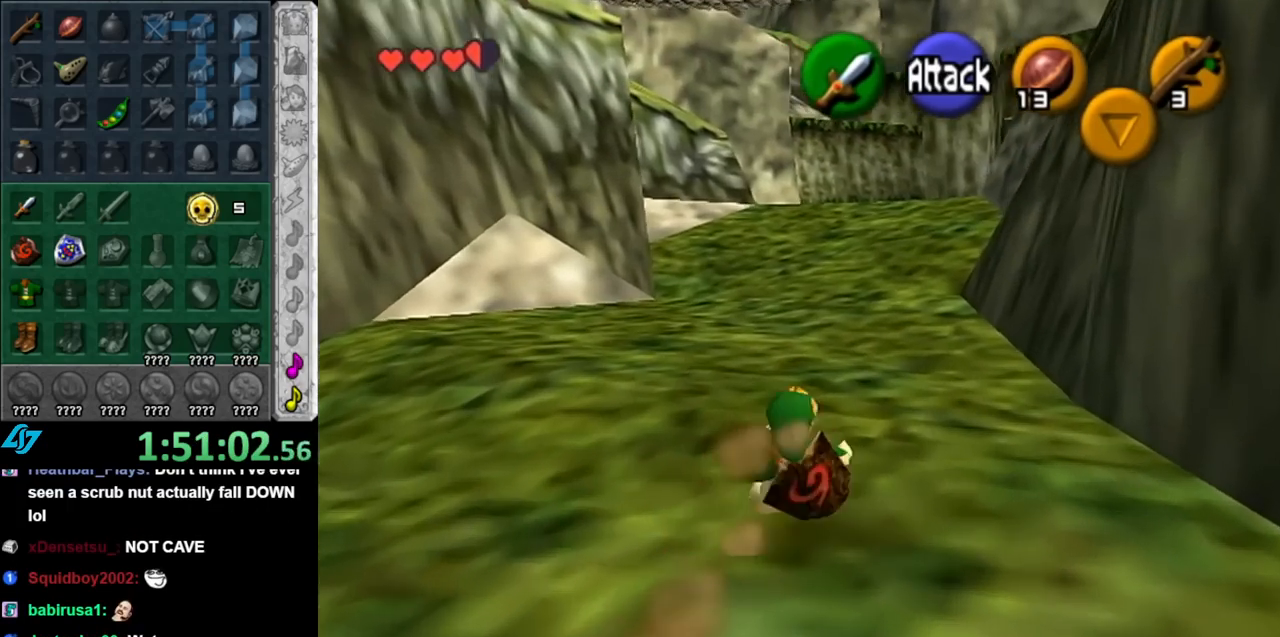
{"buttons": [], "left_stick": "up", "right_stick": "center", "events": [[250, "A", "down"], [400, "A", "up"]]}
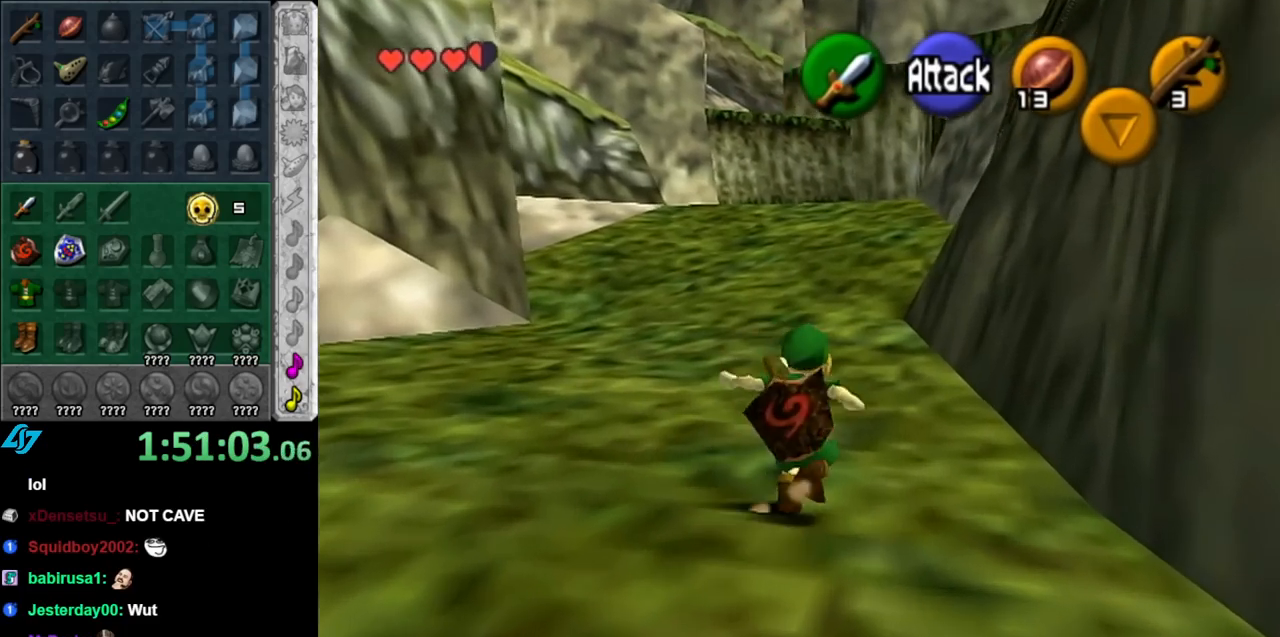
{"buttons": [], "left_stick": "up", "right_stick": "center", "events": []}
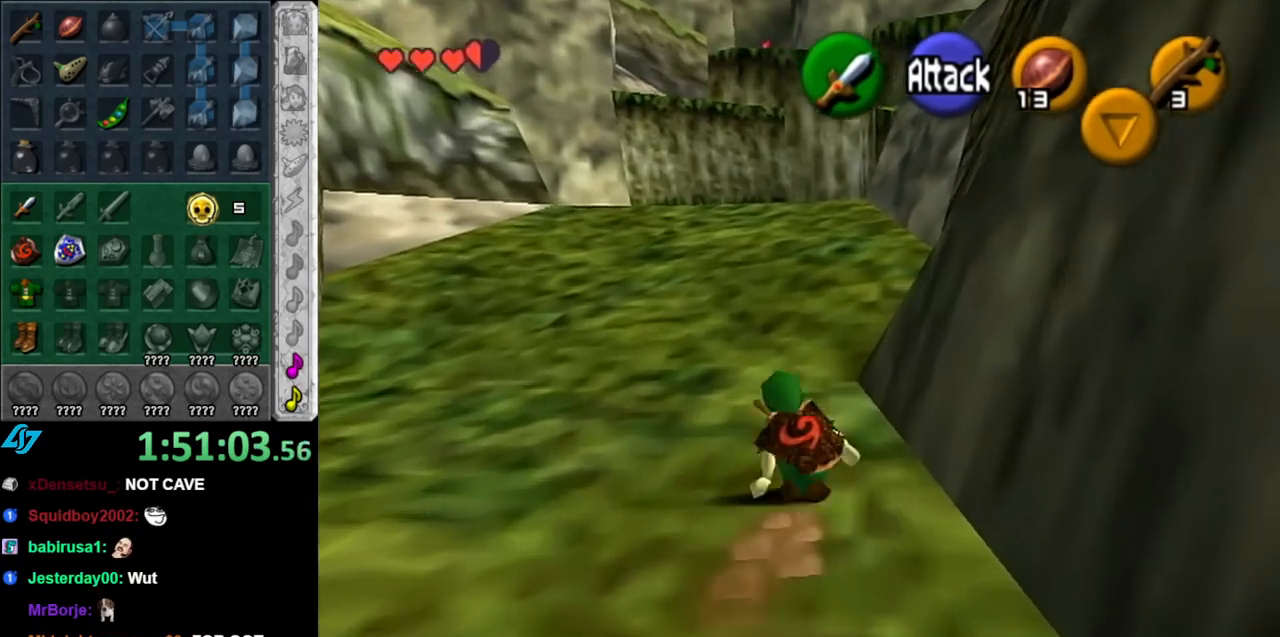
{"buttons": [], "left_stick": "up", "right_stick": "center", "events": [[100, "A", "down"], [250, "A", "up"]]}
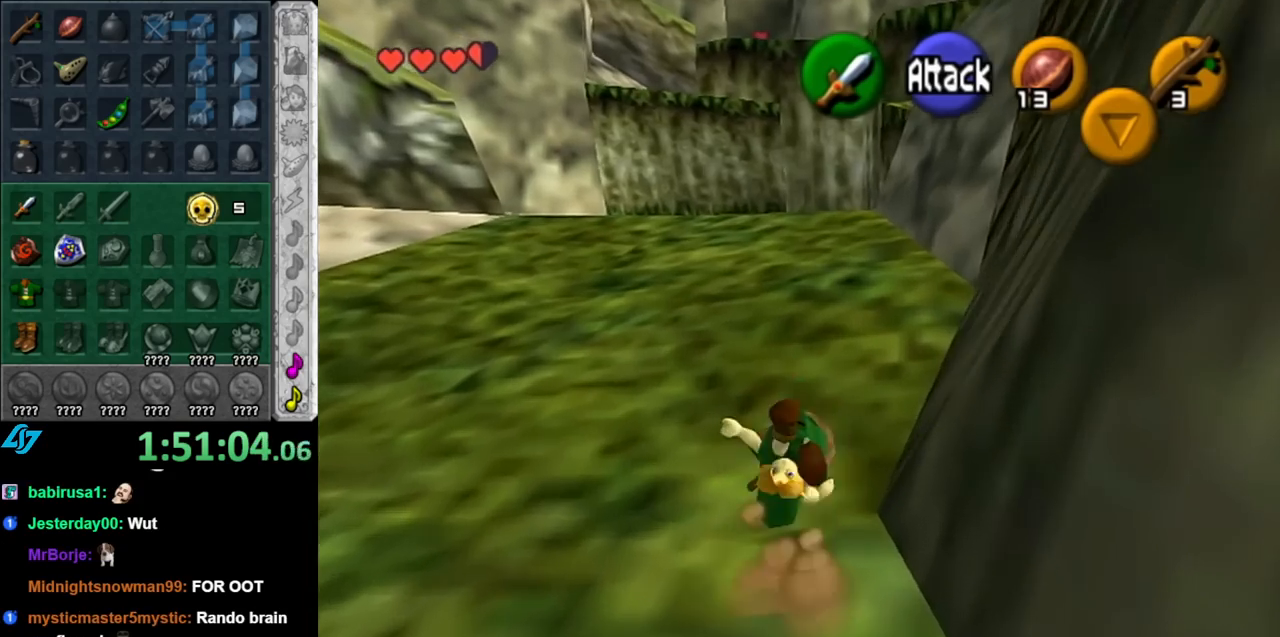
{"buttons": [], "left_stick": "up", "right_stick": "center", "events": [[383, "A", "down"], [500, "A", "up"]]}
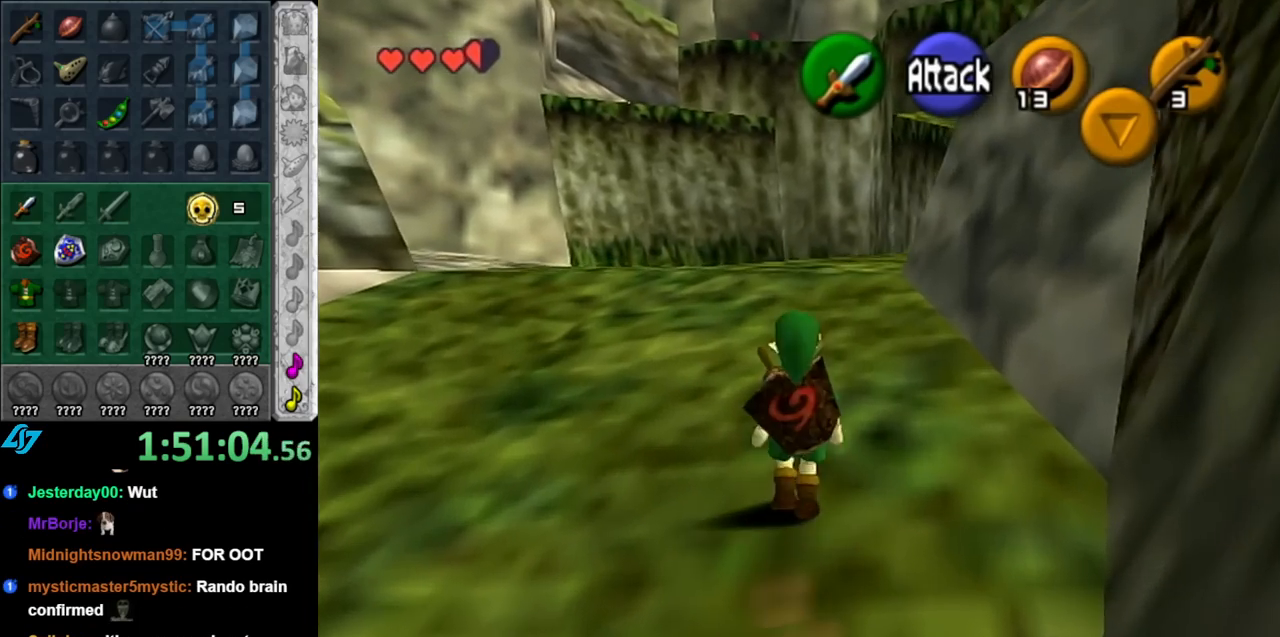
{"buttons": [], "left_stick": "up-right", "right_stick": "center", "events": [[433, "left_stick", "up-right"]]}
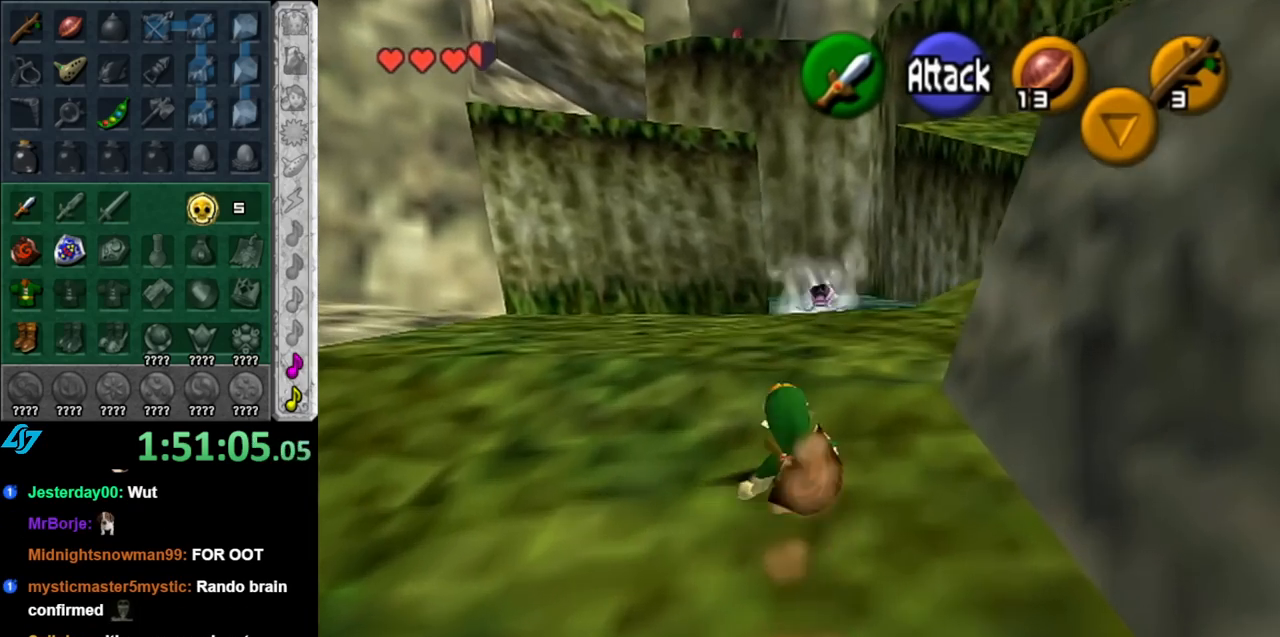
{"buttons": ["L1"], "left_stick": "up", "right_stick": "center", "events": [[150, "A", "down"], [250, "L1", "down"], [317, "A", "up"], [500, "left_stick", "up"]]}
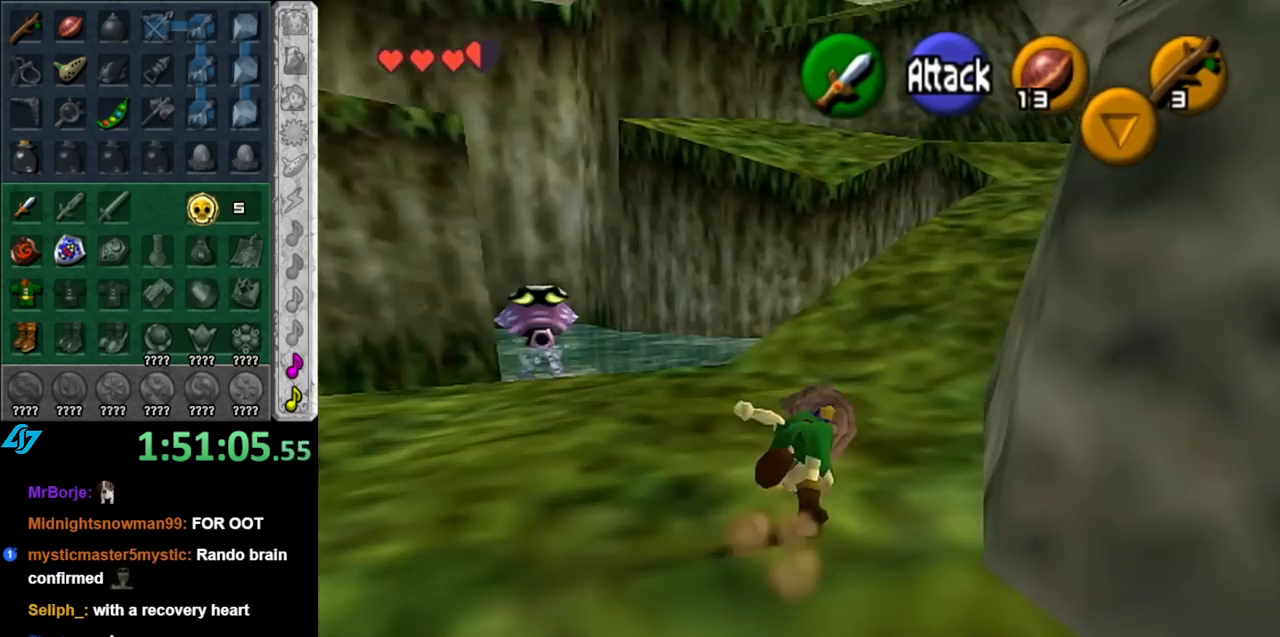
{"buttons": ["A"], "left_stick": "up-right", "right_stick": "center", "events": [[33, "L1", "up"], [317, "left_stick", "up-right"], [467, "A", "down"]]}
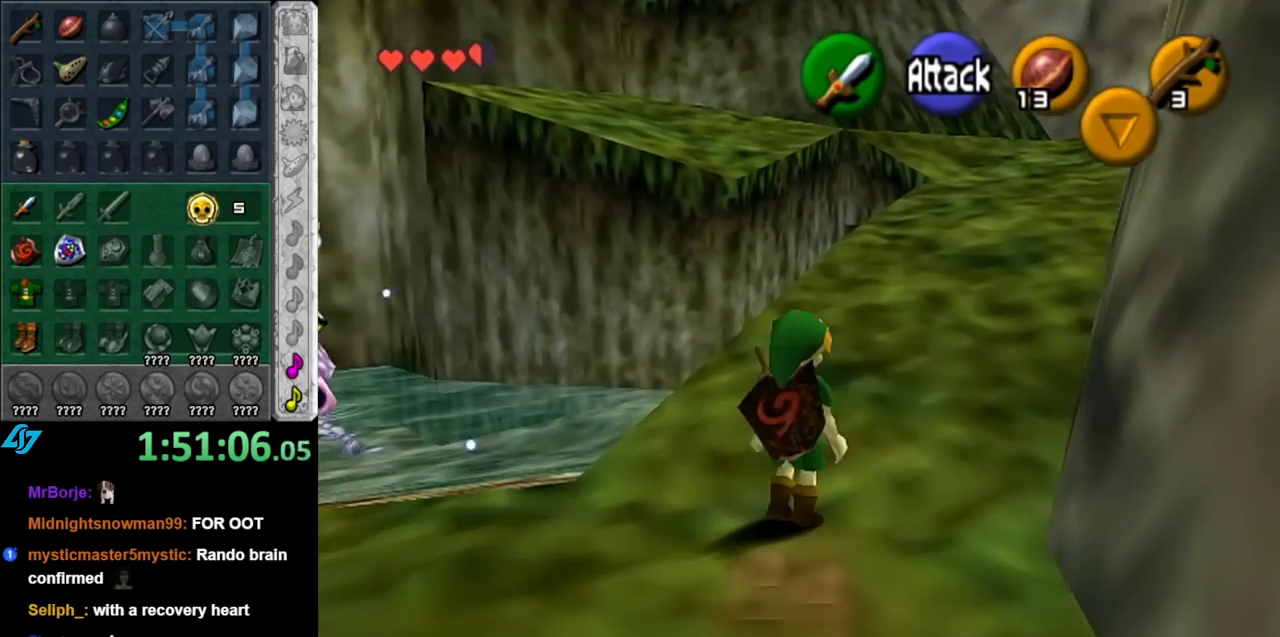
{"buttons": [], "left_stick": "up", "right_stick": "center", "events": [[117, "A", "up"], [483, "left_stick", "up"]]}
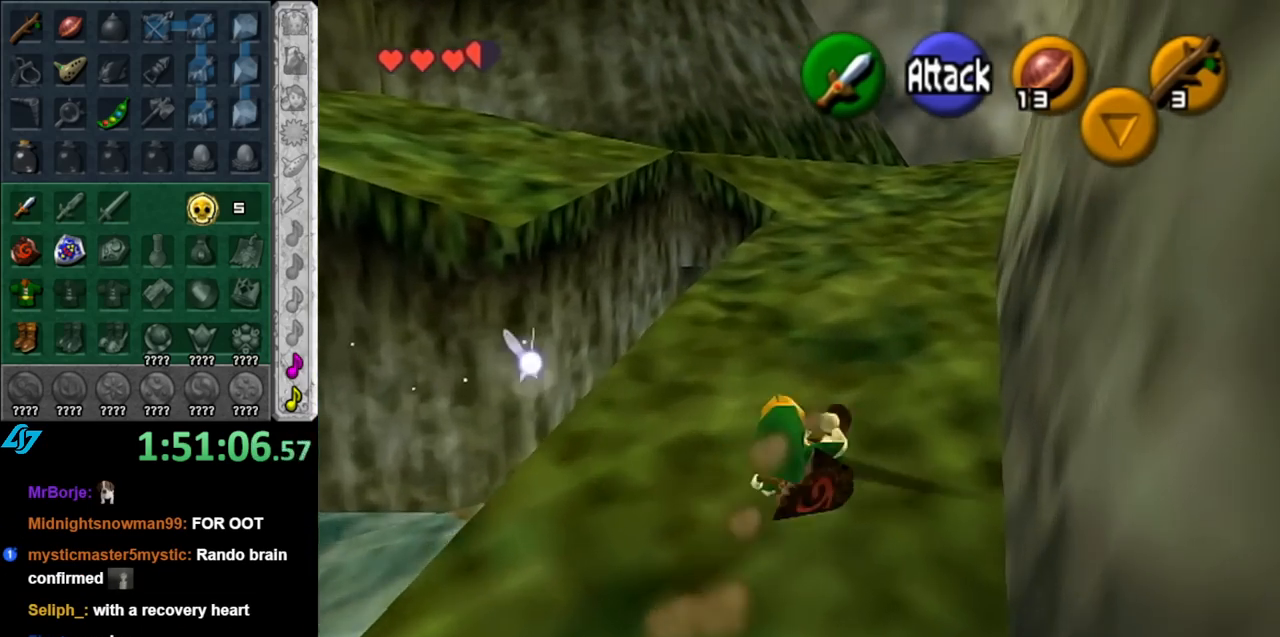
{"buttons": [], "left_stick": "up", "right_stick": "center", "events": [[250, "A", "down"], [433, "A", "up"]]}
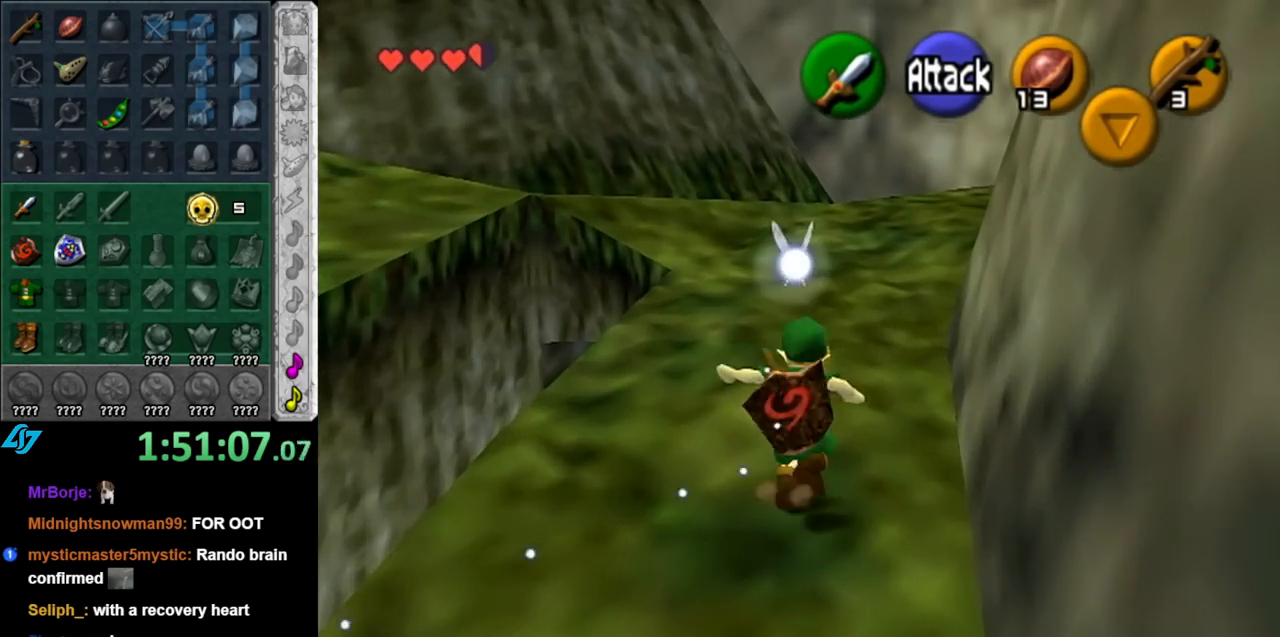
{"buttons": [], "left_stick": "up-right", "right_stick": "center", "events": [[283, "left_stick", "up-right"]]}
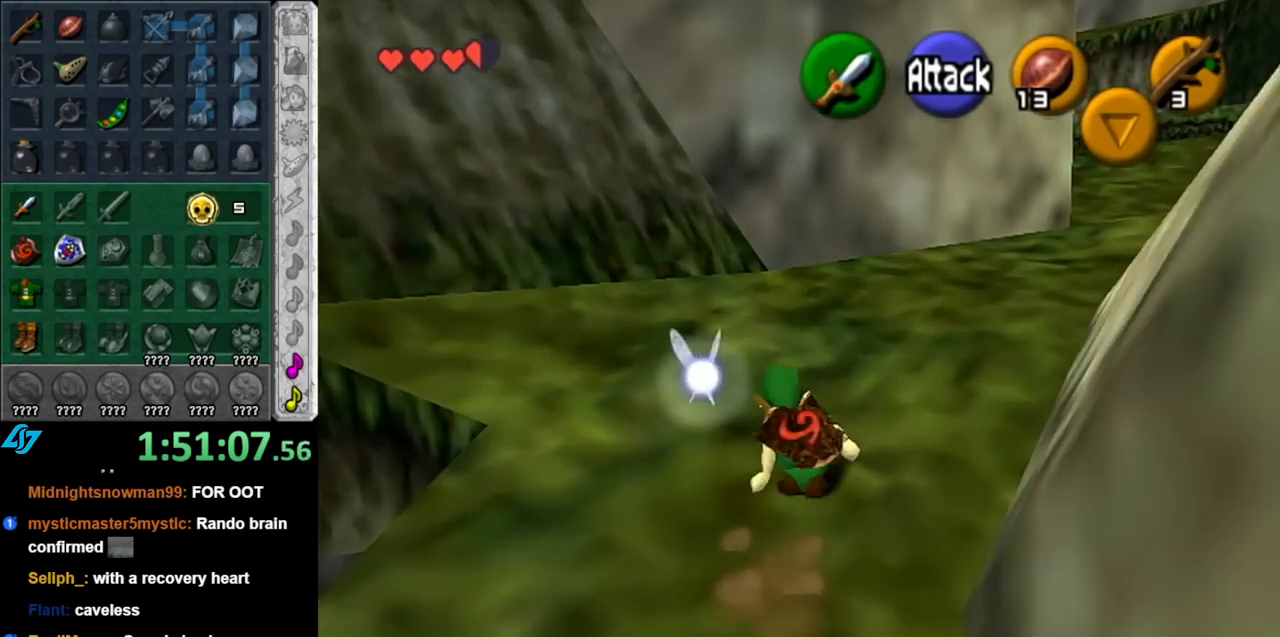
{"buttons": [], "left_stick": "up", "right_stick": "center", "events": [[33, "A", "down"], [67, "L1", "down"], [183, "A", "up"], [350, "L1", "up"], [350, "left_stick", "up"]]}
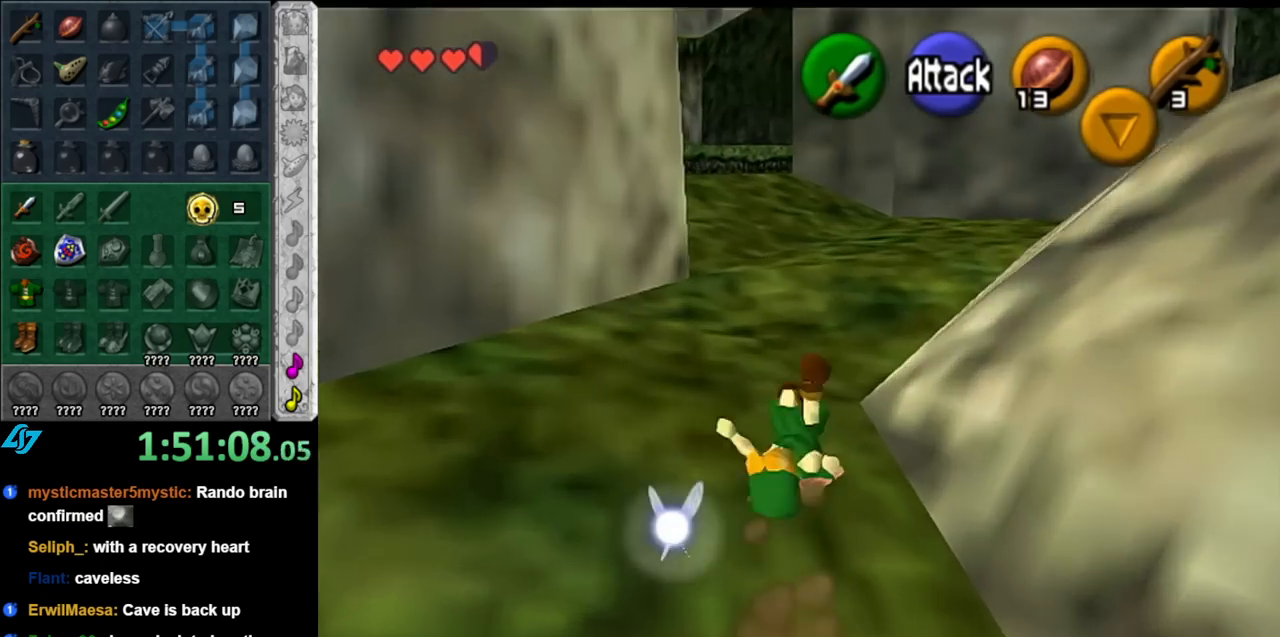
{"buttons": [], "left_stick": "up", "right_stick": "center", "events": [[283, "A", "down"], [400, "A", "up"]]}
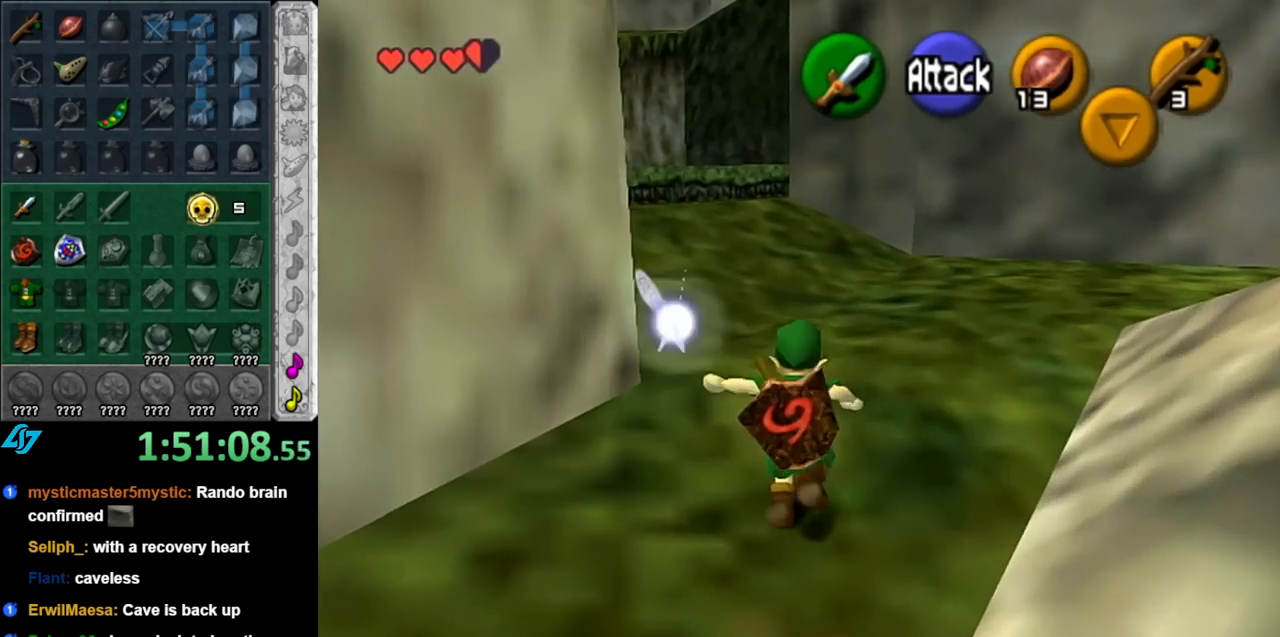
{"buttons": [], "left_stick": "up-left", "right_stick": "center", "events": [[367, "left_stick", "up-left"]]}
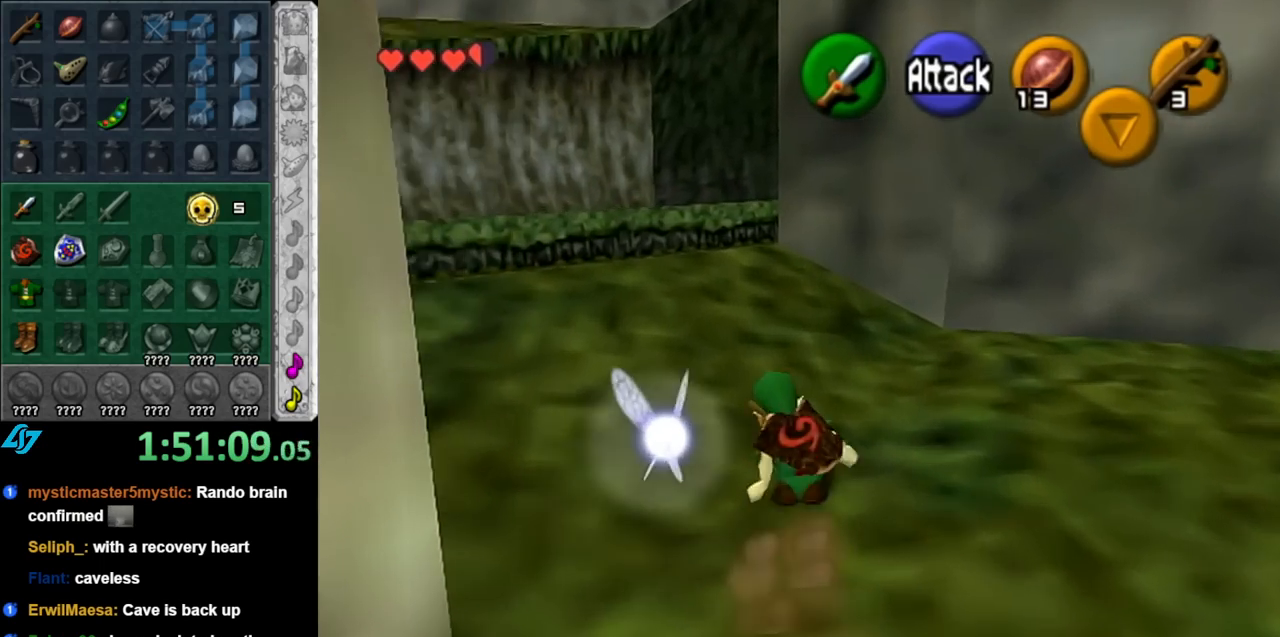
{"buttons": [], "left_stick": "up", "right_stick": "center", "events": [[33, "A", "down"], [117, "L1", "down"], [150, "left_stick", "up"], [217, "A", "up"], [367, "L1", "up"]]}
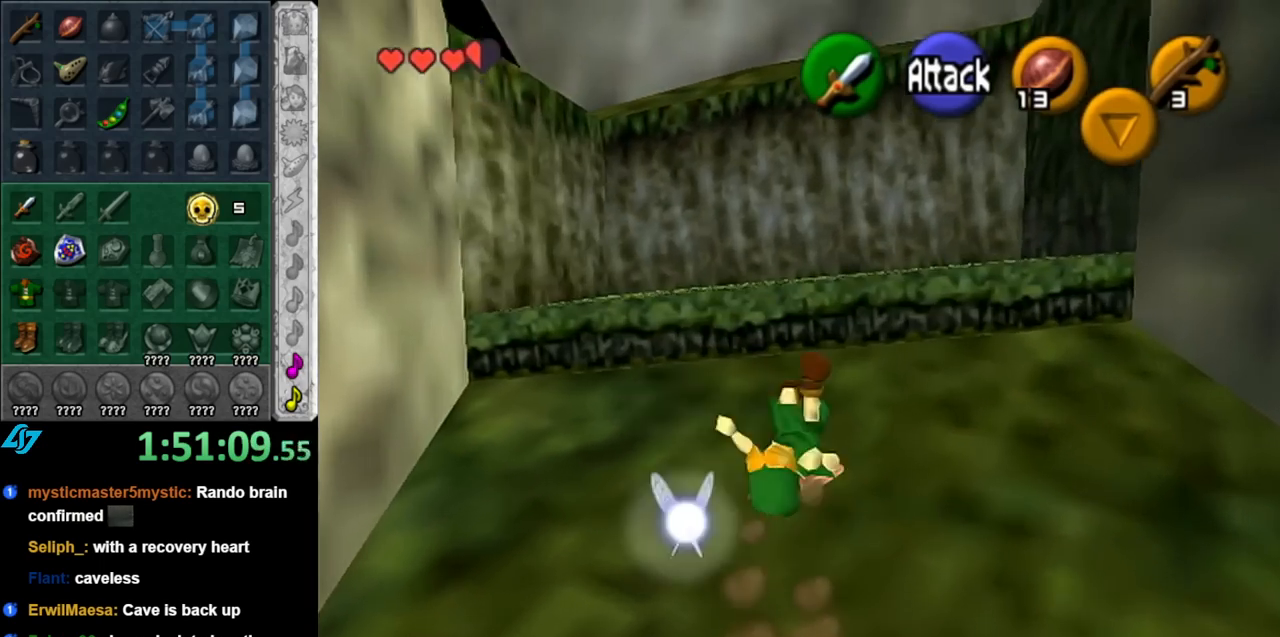
{"buttons": [], "left_stick": "down-left", "right_stick": "center", "events": [[67, "left_stick", "up-left"], [367, "left_stick", "down-left"]]}
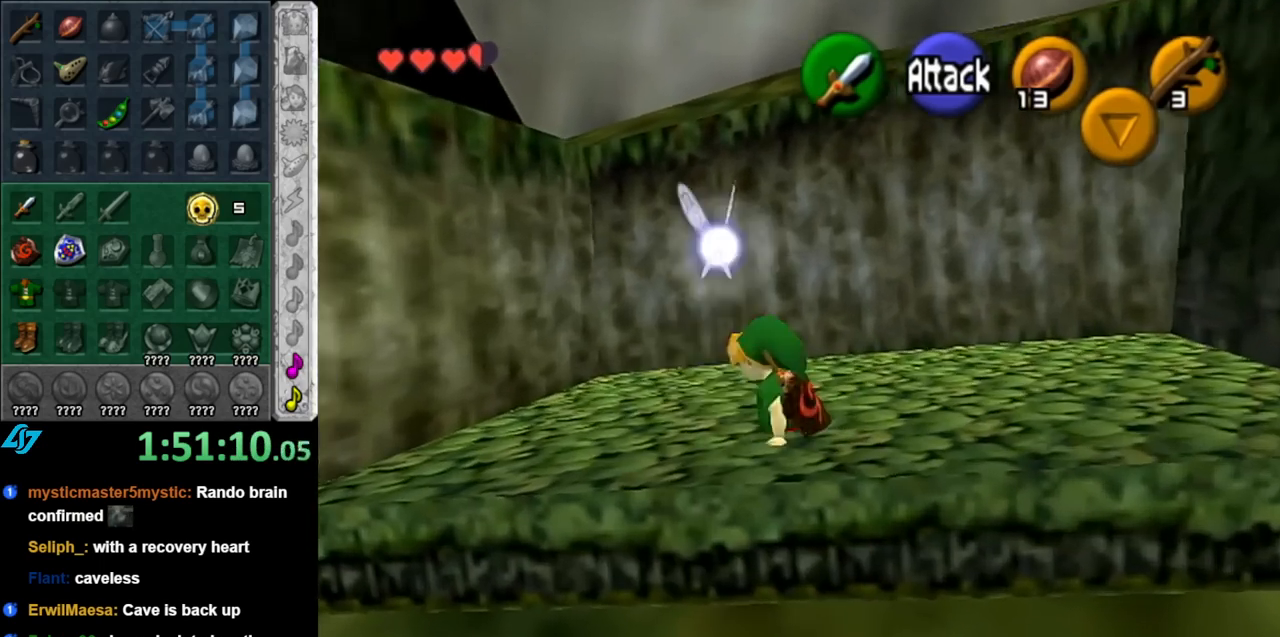
{"buttons": ["L1"], "left_stick": "down", "right_stick": "center", "events": [[100, "left_stick", "down"], [317, "A", "down"], [500, "A", "up"], [500, "L1", "down"]]}
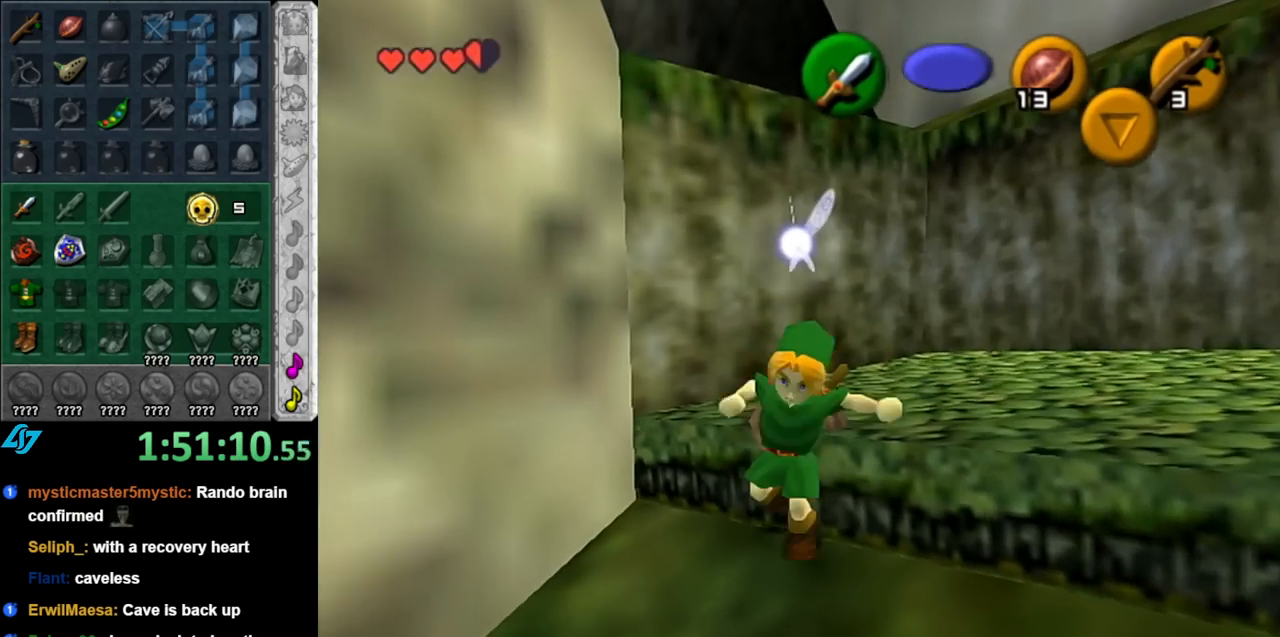
{"buttons": [], "left_stick": "up", "right_stick": "center", "events": [[100, "left_stick", "up"], [217, "L1", "up"]]}
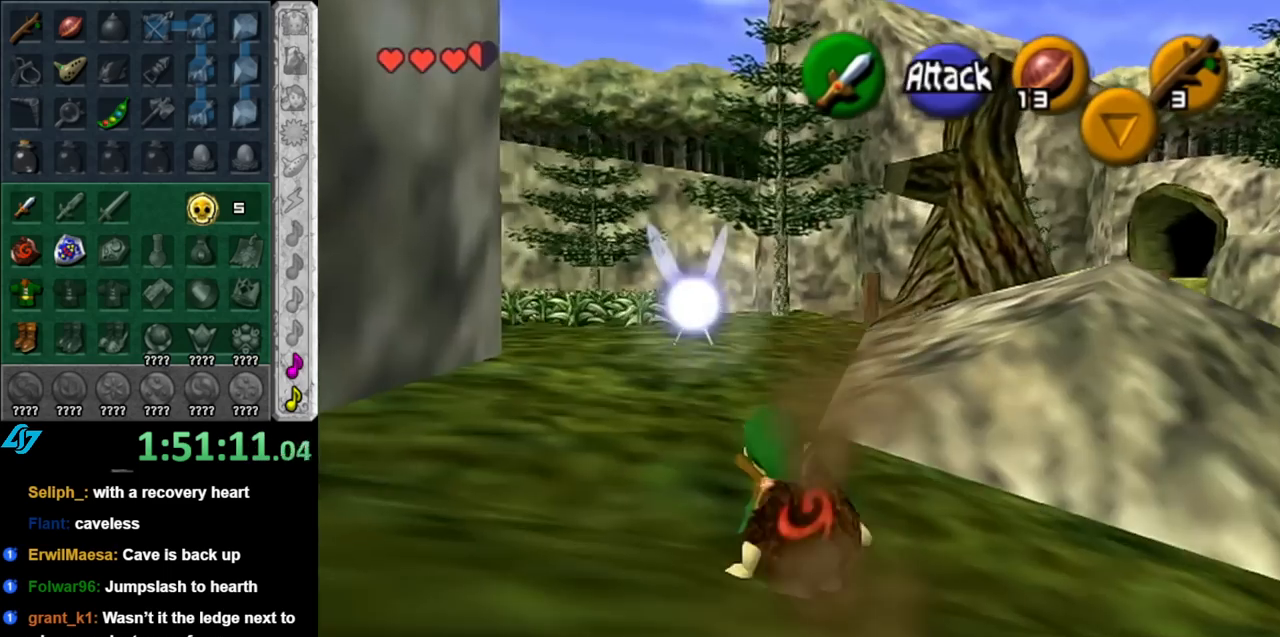
{"buttons": [], "left_stick": "up-left", "right_stick": "center", "events": [[100, "left_stick", "up-left"], [217, "A", "down"], [400, "A", "up"]]}
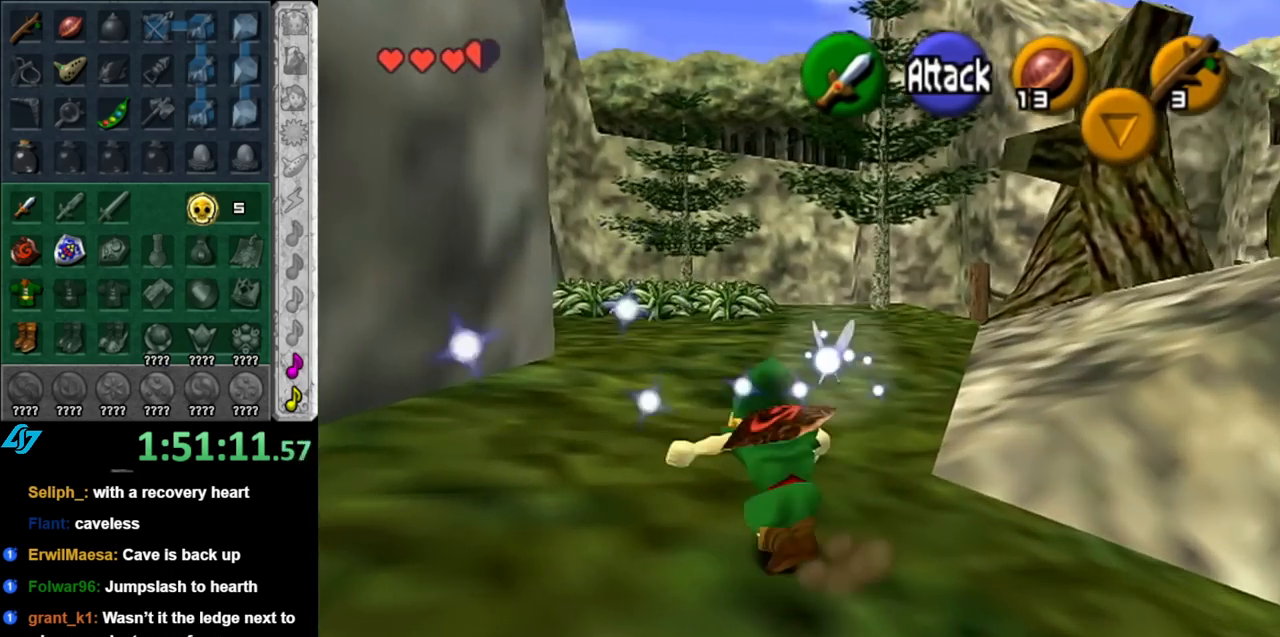
{"buttons": ["A"], "left_stick": "up", "right_stick": "center", "events": [[100, "left_stick", "up"], [467, "A", "down"]]}
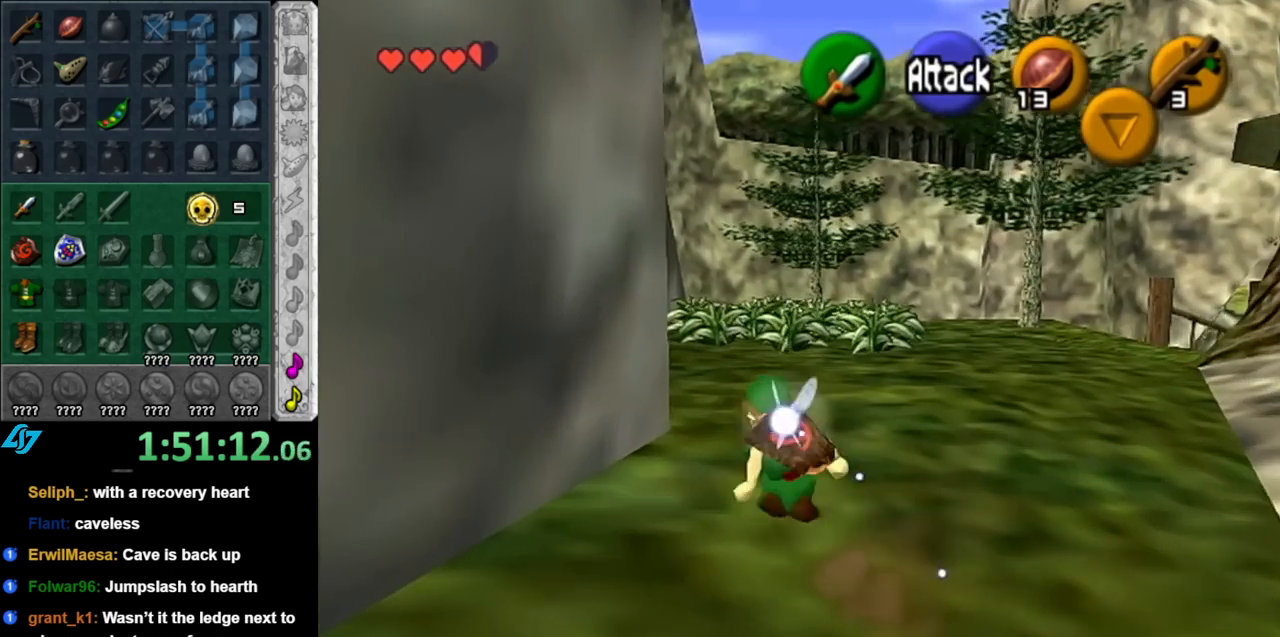
{"buttons": [], "left_stick": "up", "right_stick": "center", "events": [[117, "A", "up"]]}
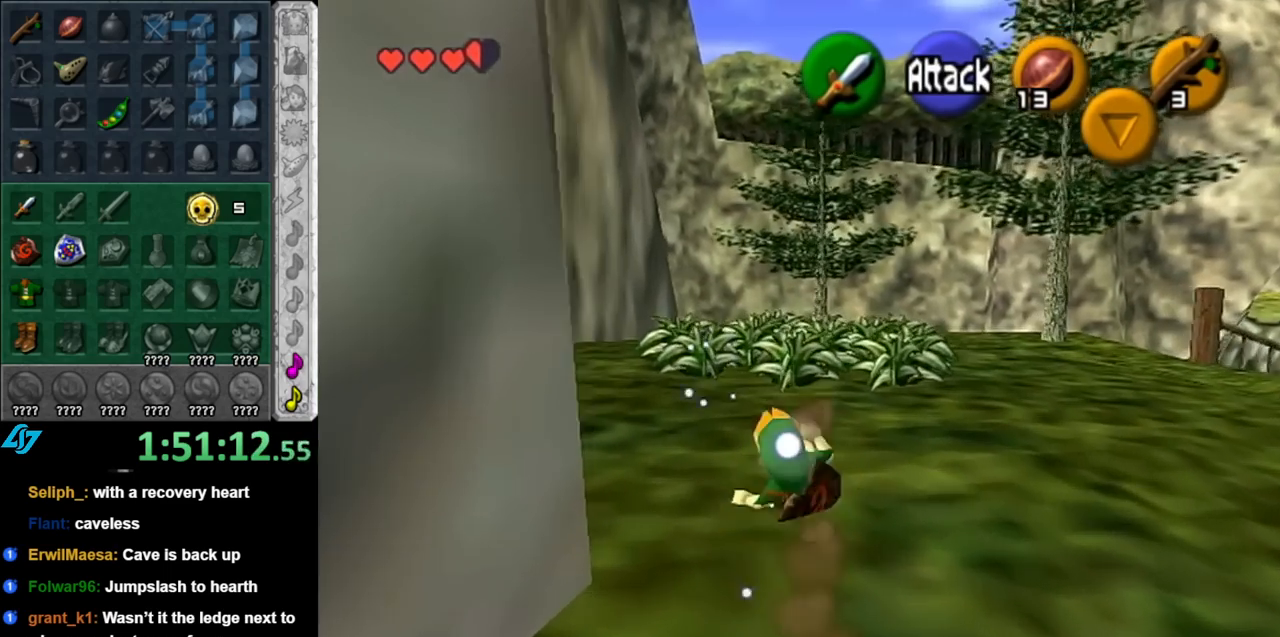
{"buttons": [], "left_stick": "up-left", "right_stick": "center", "events": [[100, "left_stick", "up-left"]]}
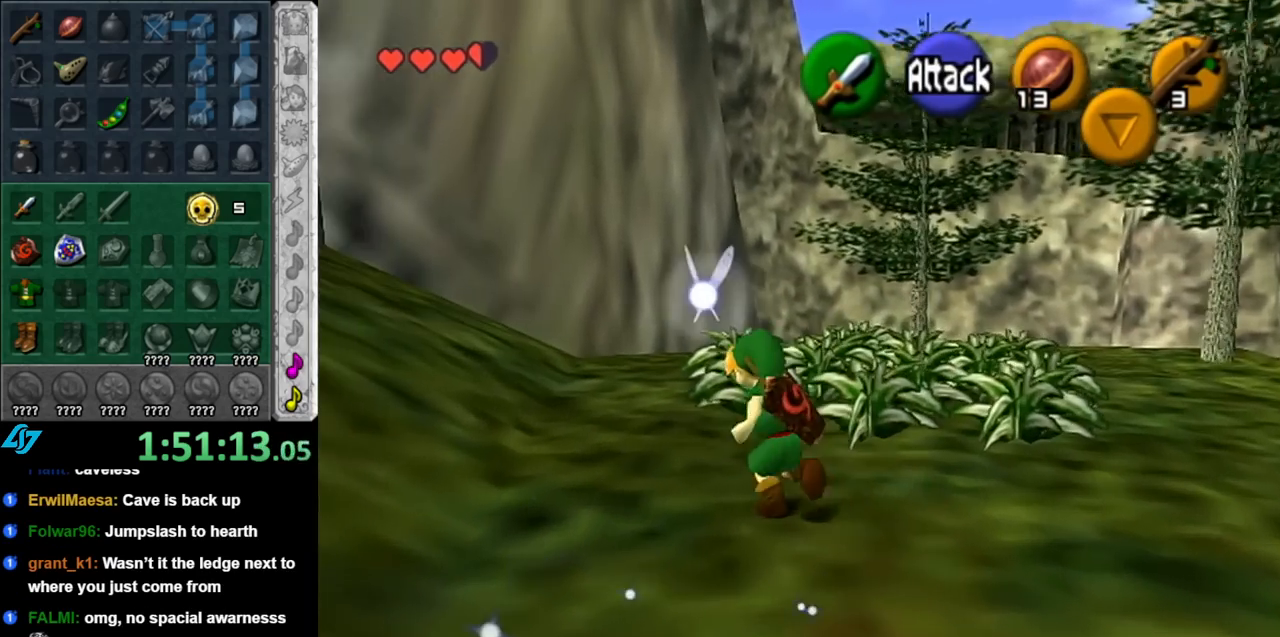
{"buttons": [], "left_stick": "up-left", "right_stick": "center", "events": []}
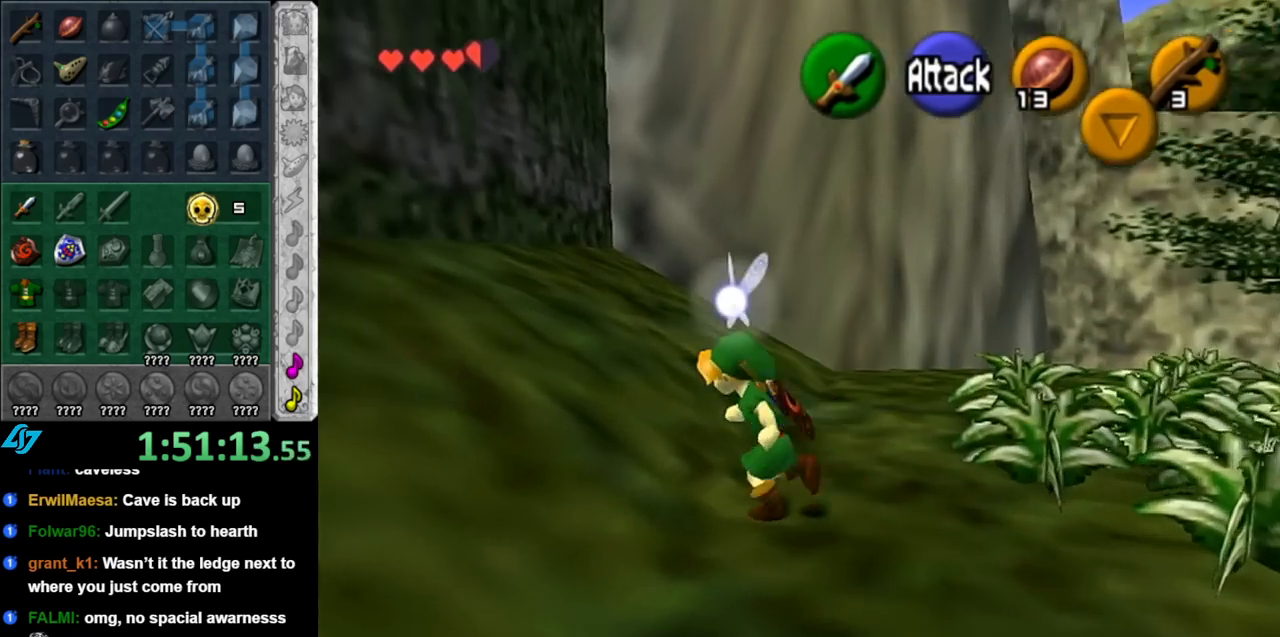
{"buttons": ["L1"], "left_stick": "right", "right_stick": "center", "events": [[250, "L1", "down"], [250, "left_stick", "center"], [350, "left_stick", "right"]]}
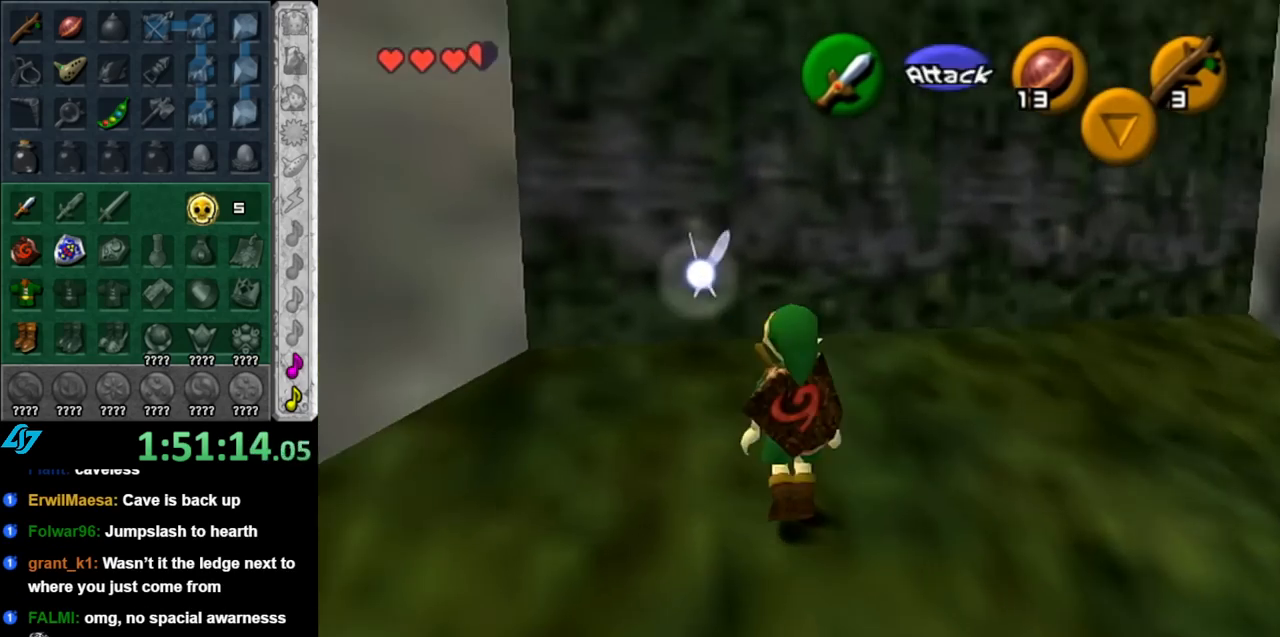
{"buttons": ["A"], "left_stick": "down-right", "right_stick": "center", "events": [[33, "L1", "up"], [350, "left_stick", "down-right"], [400, "A", "down"]]}
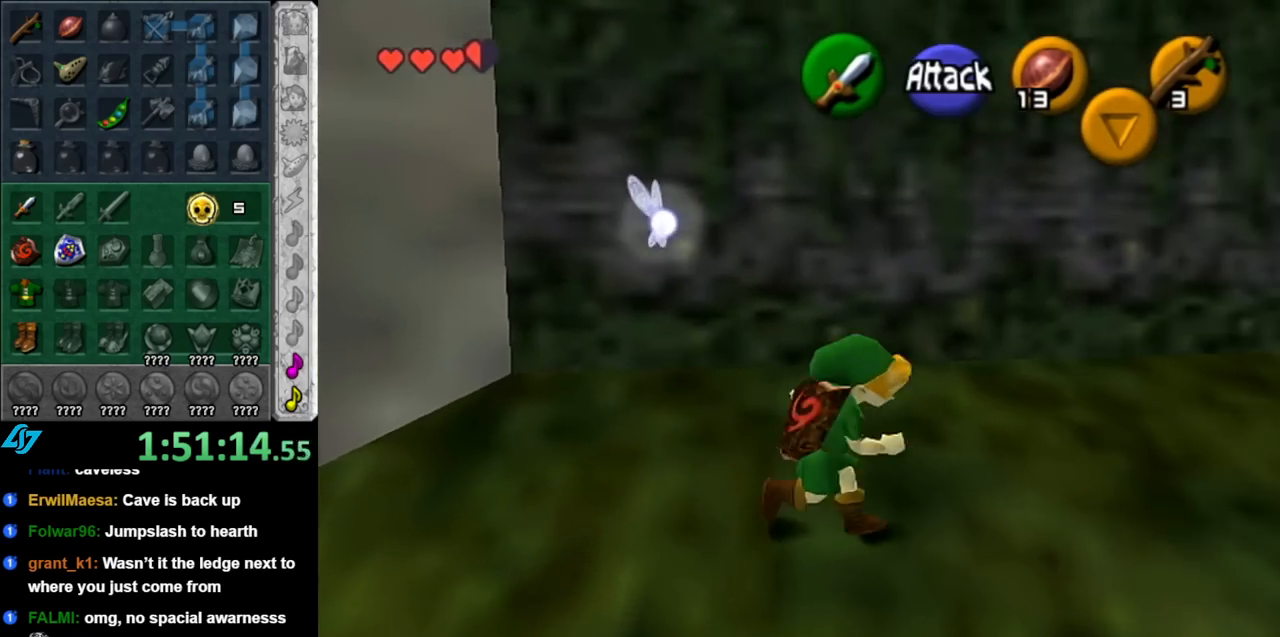
{"buttons": [], "left_stick": "up", "right_stick": "center", "events": [[33, "L1", "down"], [67, "A", "up"], [83, "left_stick", "up-right"], [250, "left_stick", "up"], [283, "L1", "up"]]}
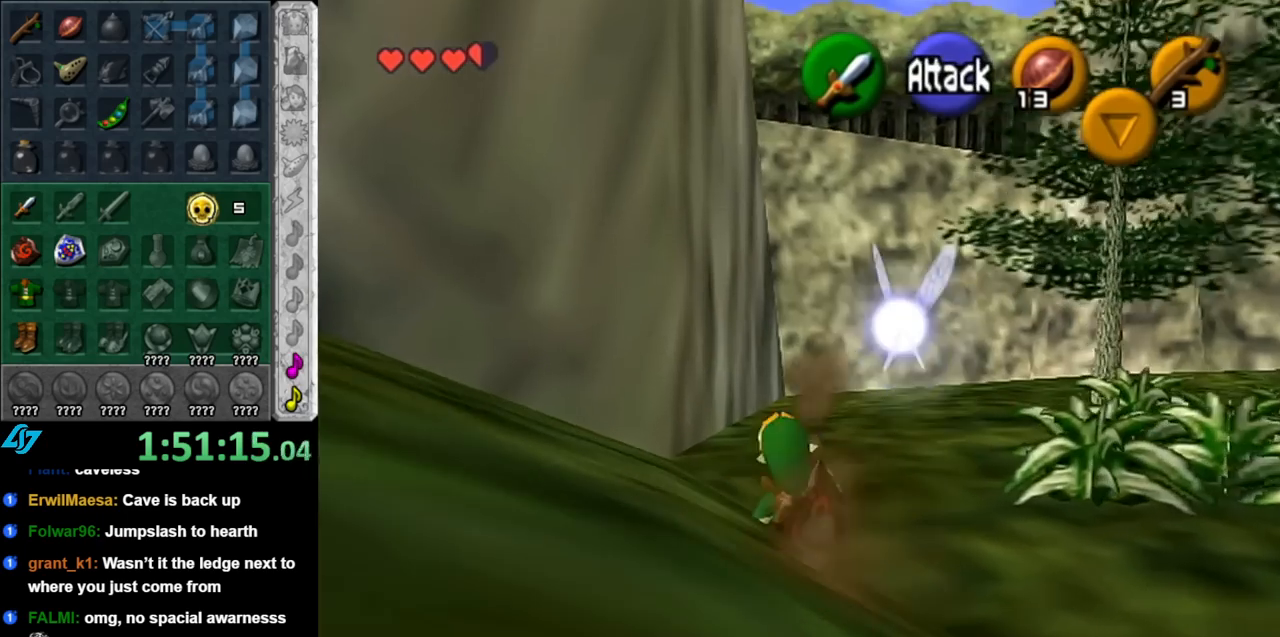
{"buttons": ["A", "L1"], "left_stick": "up-right", "right_stick": "center", "events": [[150, "left_stick", "up-right"], [433, "A", "down"], [500, "L1", "down"]]}
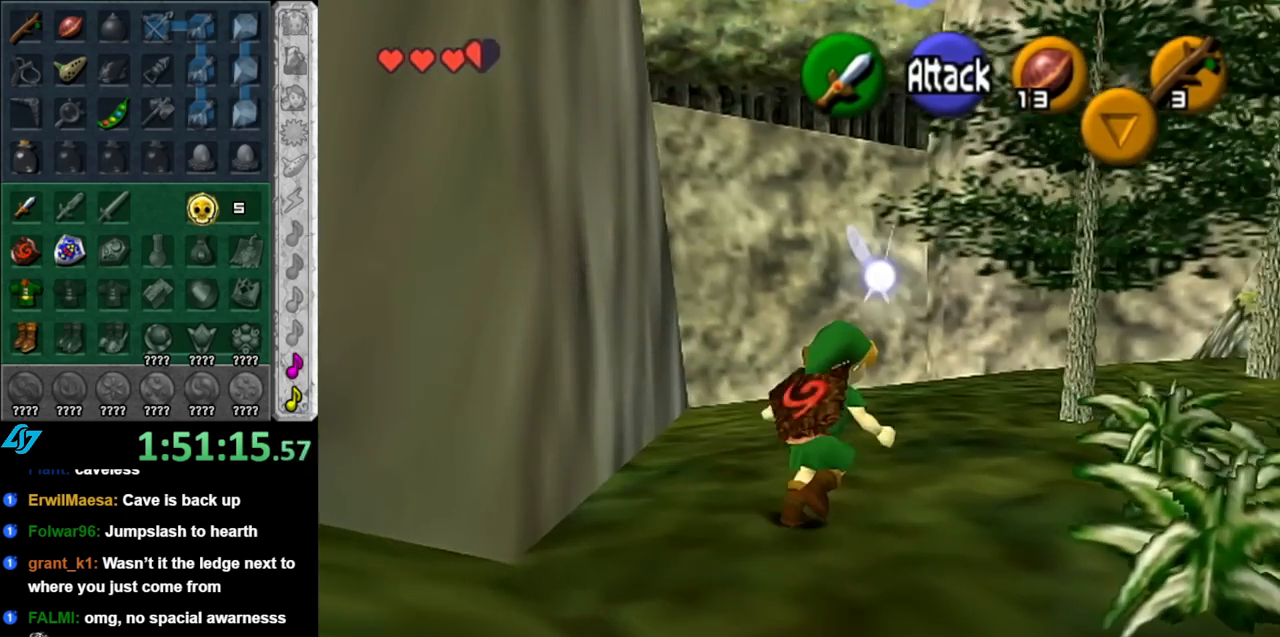
{"buttons": [], "left_stick": "up-right", "right_stick": "center", "events": [[67, "A", "up"], [183, "left_stick", "up"], [217, "L1", "up"], [433, "left_stick", "up-right"]]}
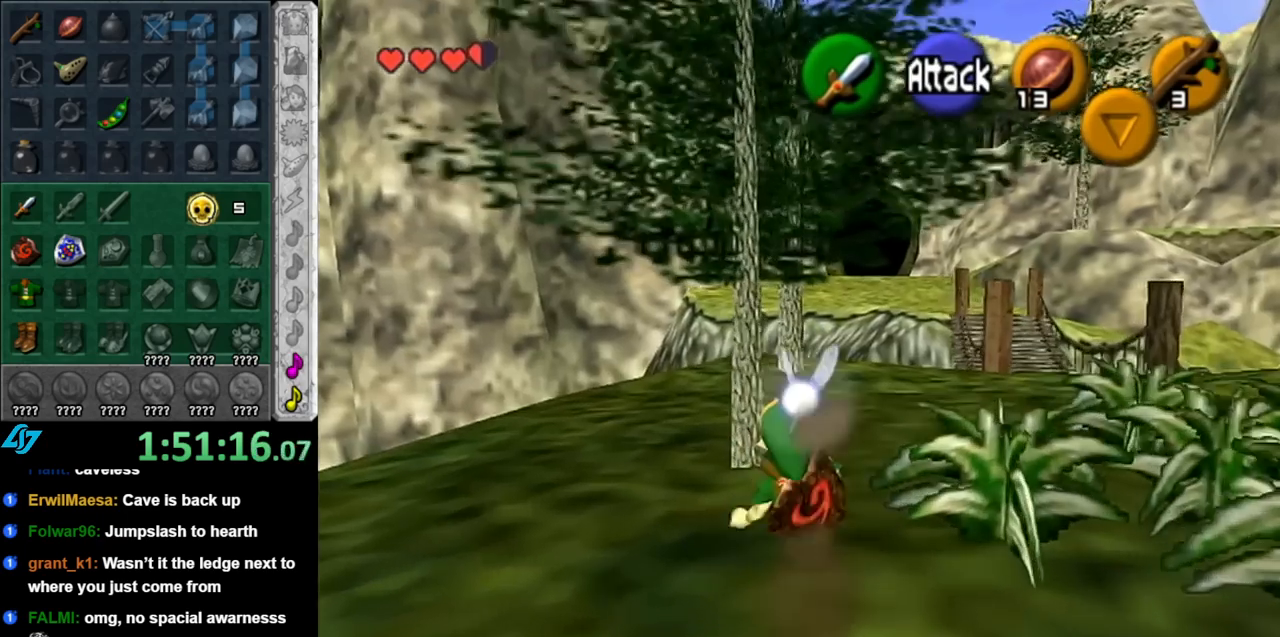
{"buttons": [], "left_stick": "up-right", "right_stick": "center", "events": []}